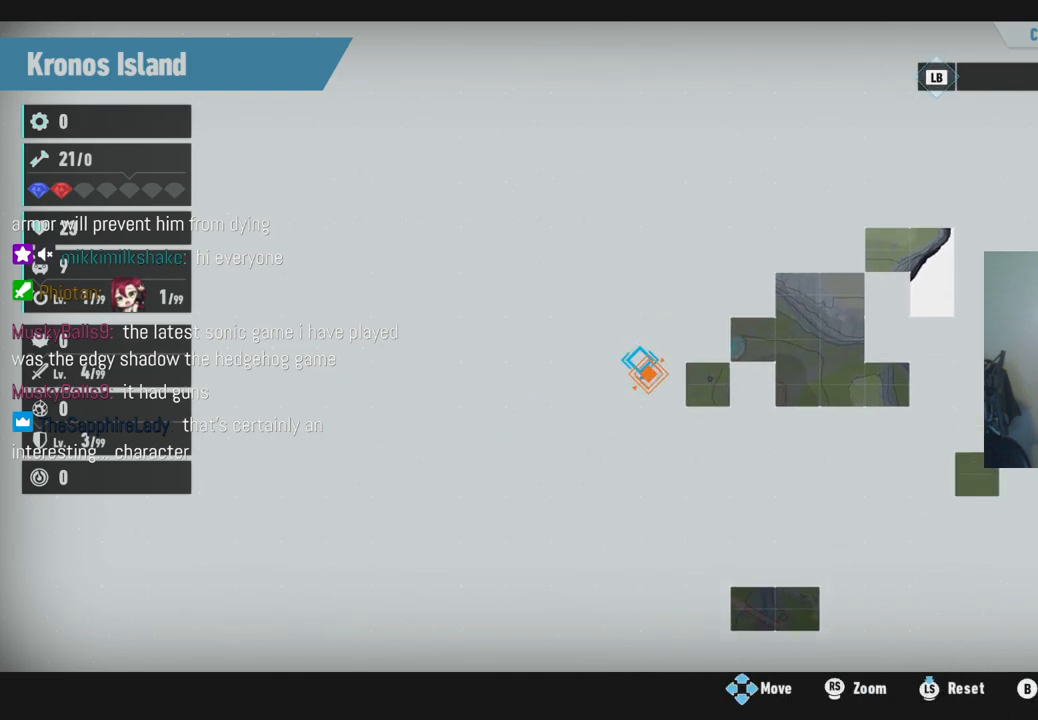
Gameplay with a controller (Xbox layout); each line is a JSON object with the inputs held at the frame after it. "events" lists button and stick changes between this image and that frame as [ms after this image, input, new state], when the widget could be followed in between. Not read: L3 R3.
{"buttons": [], "left_stick": "down-left", "right_stick": "center", "events": [[133, "left_stick", "down-right"], [450, "left_stick", "down-left"]]}
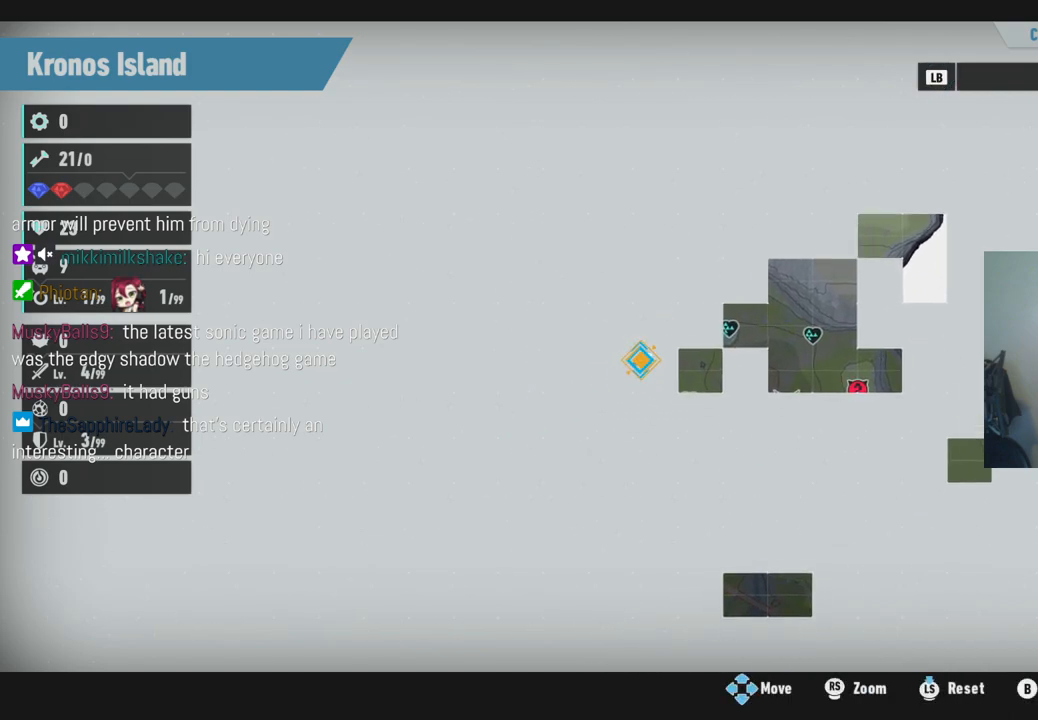
{"buttons": [], "left_stick": "up-right", "right_stick": "center", "events": [[183, "left_stick", "center"], [367, "left_stick", "up-right"]]}
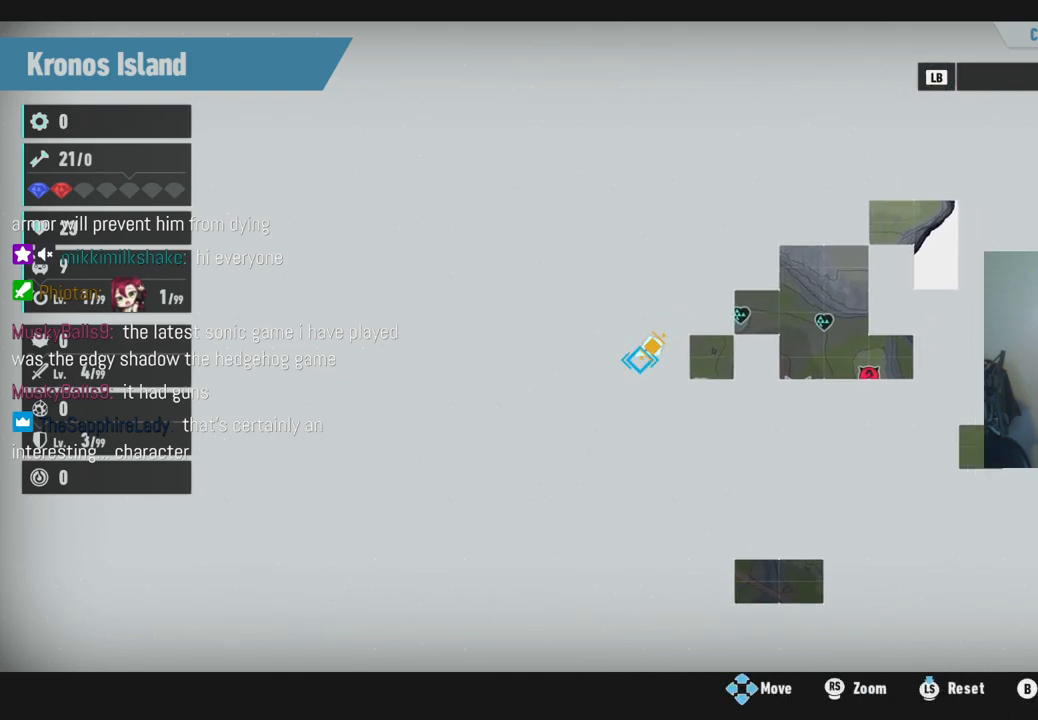
{"buttons": [], "left_stick": "down-left", "right_stick": "center", "events": [[17, "left_stick", "center"], [450, "left_stick", "down-left"]]}
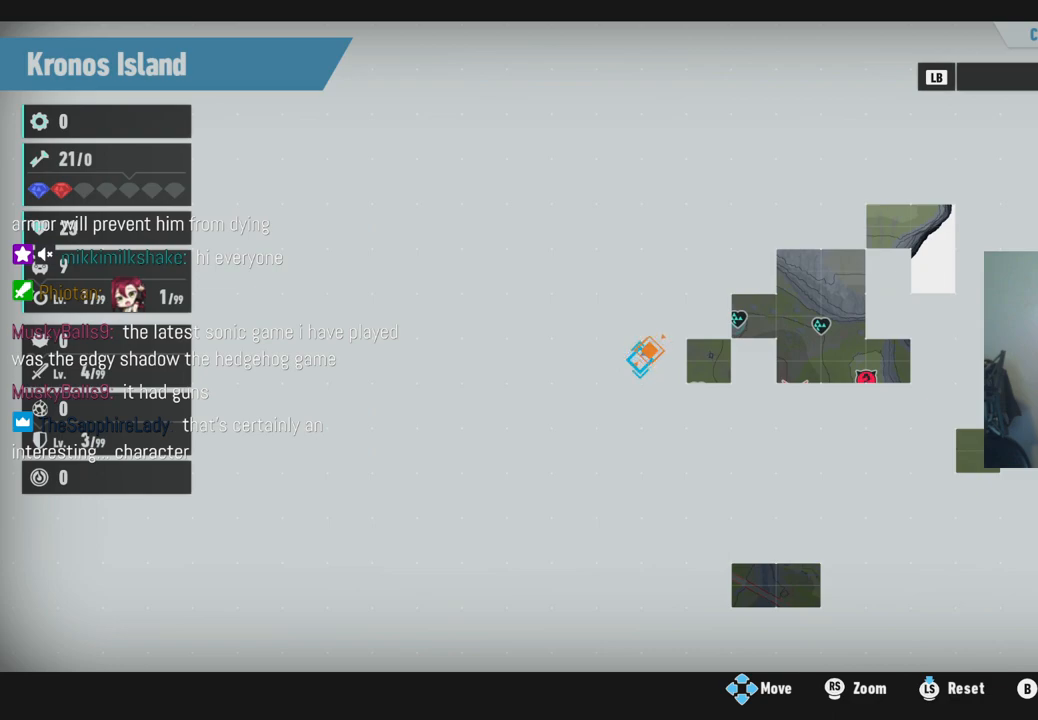
{"buttons": [], "left_stick": "center", "right_stick": "center", "events": [[117, "left_stick", "center"]]}
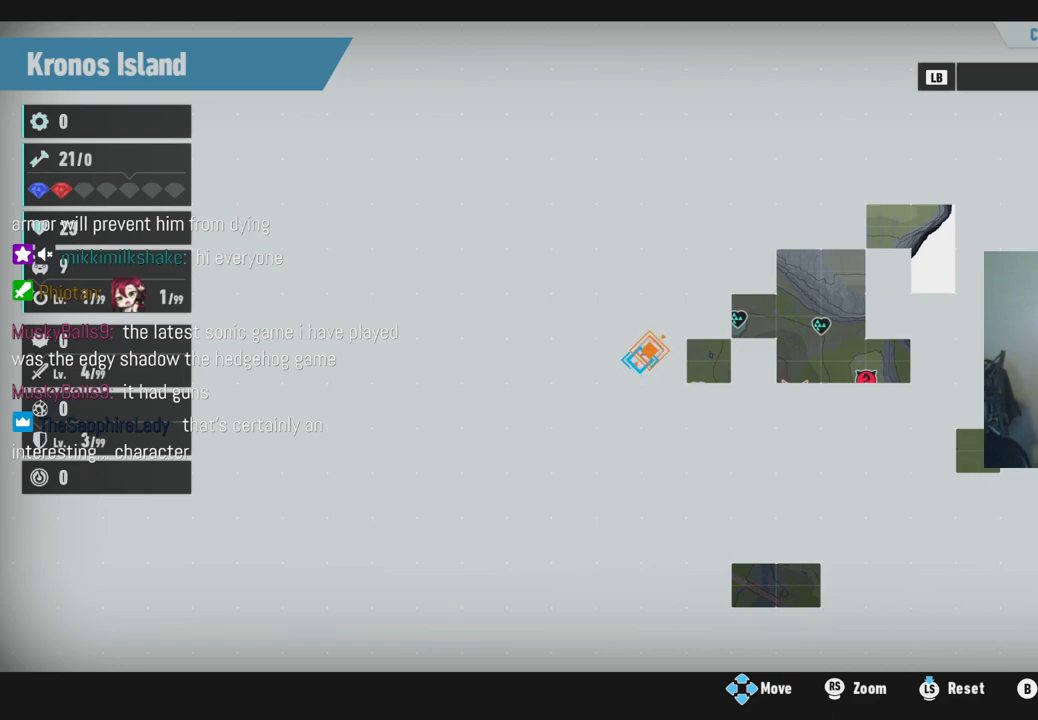
{"buttons": [], "left_stick": "center", "right_stick": "center", "events": []}
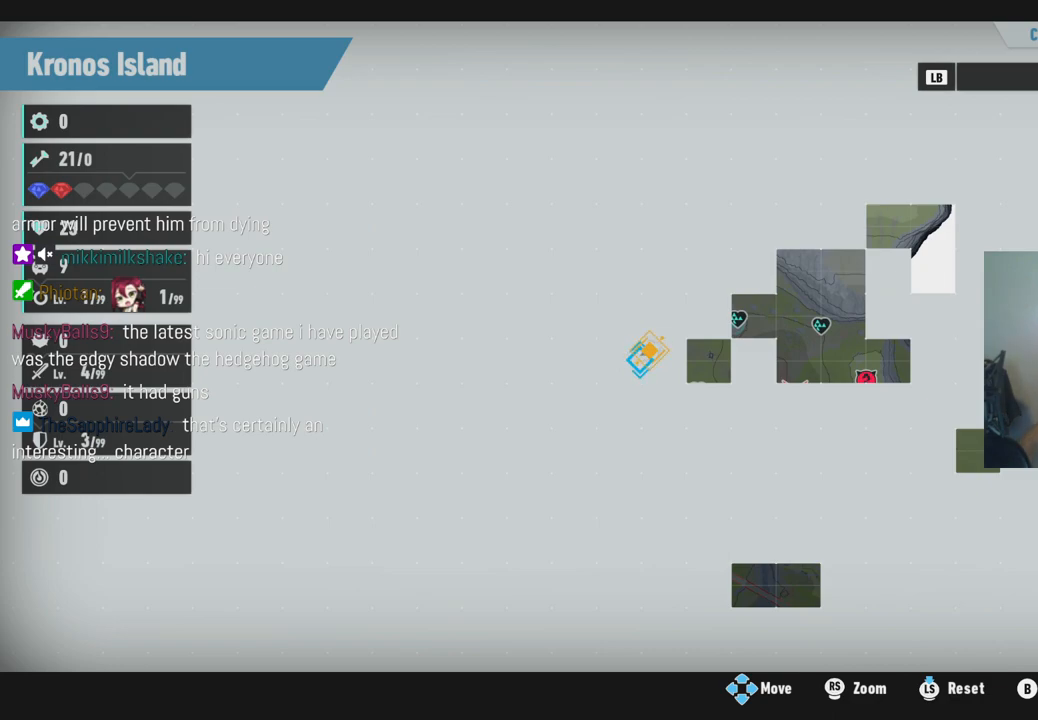
{"buttons": [], "left_stick": "center", "right_stick": "center", "events": []}
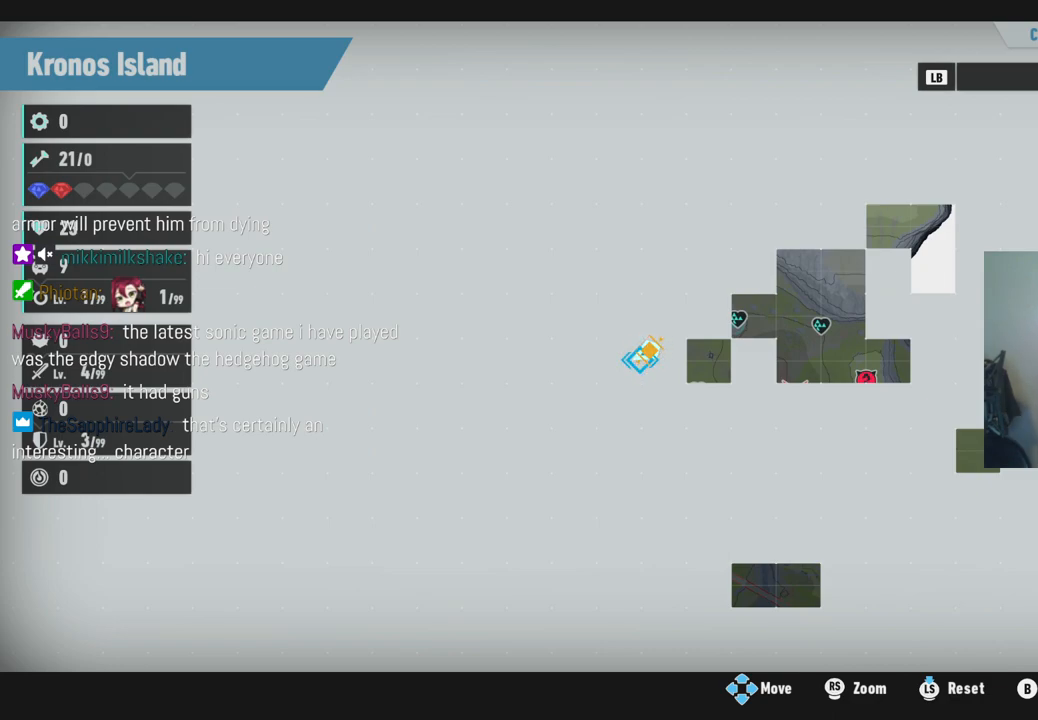
{"buttons": [], "left_stick": "right", "right_stick": "center", "events": [[317, "left_stick", "right"]]}
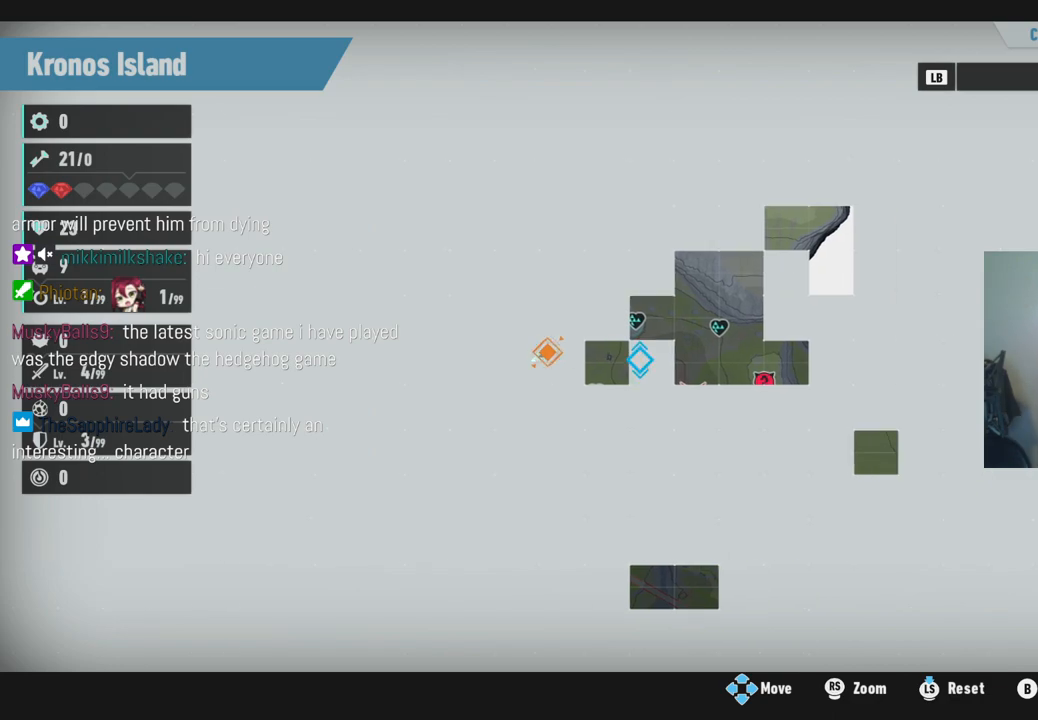
{"buttons": [], "left_stick": "center", "right_stick": "center", "events": [[33, "left_stick", "center"], [283, "left_stick", "right"], [500, "left_stick", "center"]]}
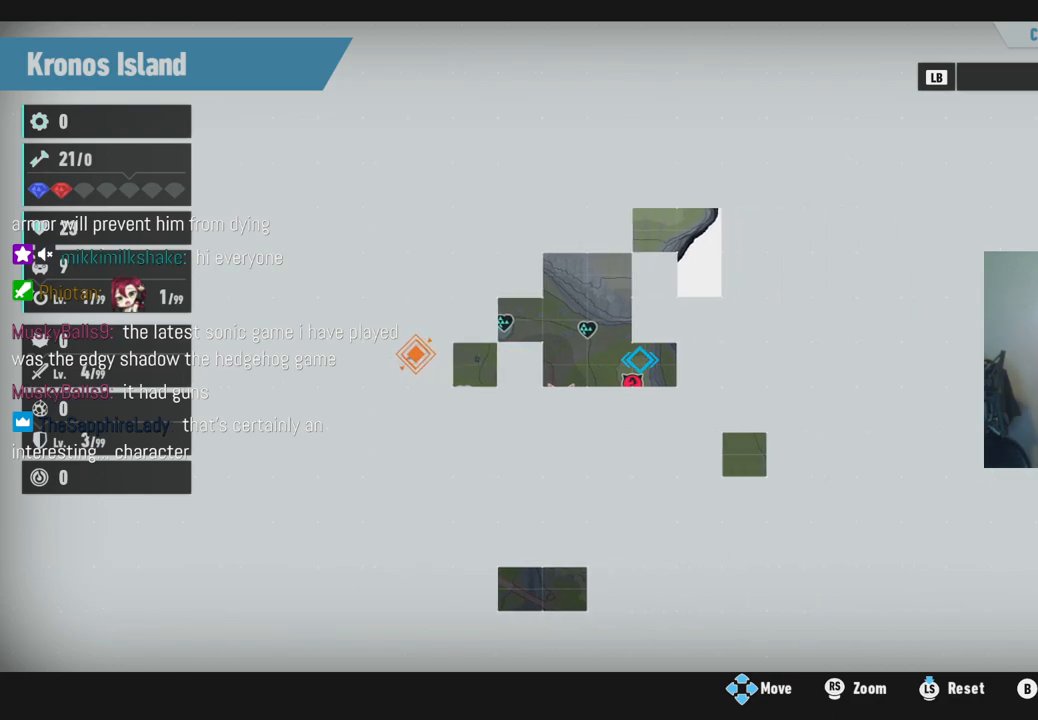
{"buttons": ["R2"], "left_stick": "left", "right_stick": "center", "events": [[83, "R2", "down"], [483, "left_stick", "left"]]}
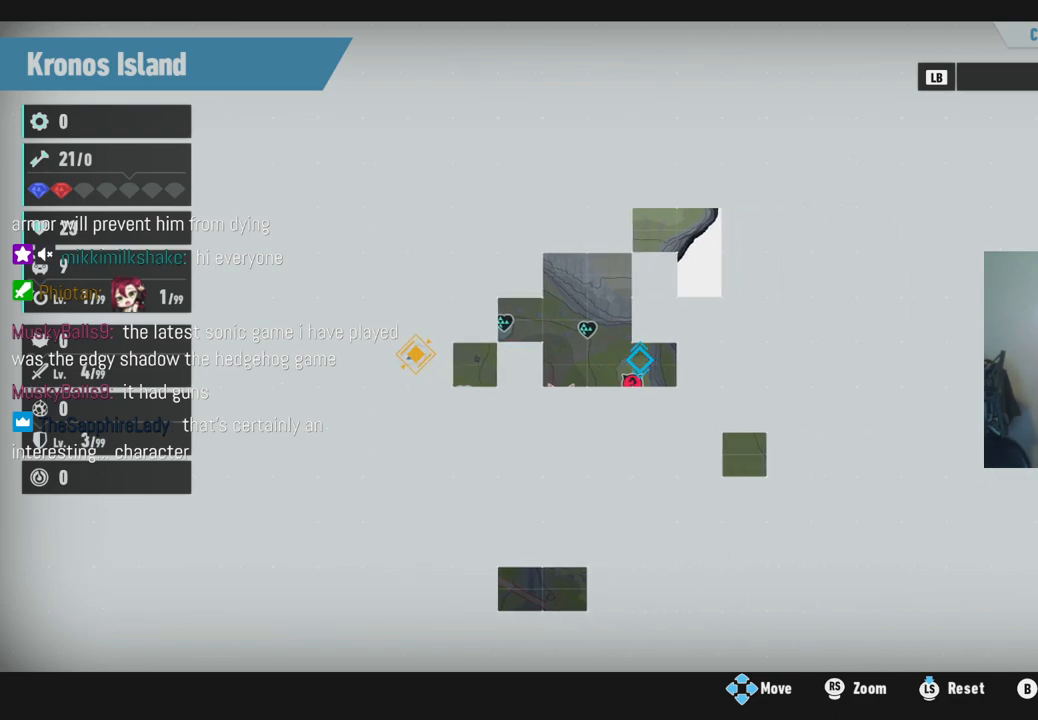
{"buttons": [], "left_stick": "center", "right_stick": "center", "events": [[33, "R2", "up"], [283, "left_stick", "center"]]}
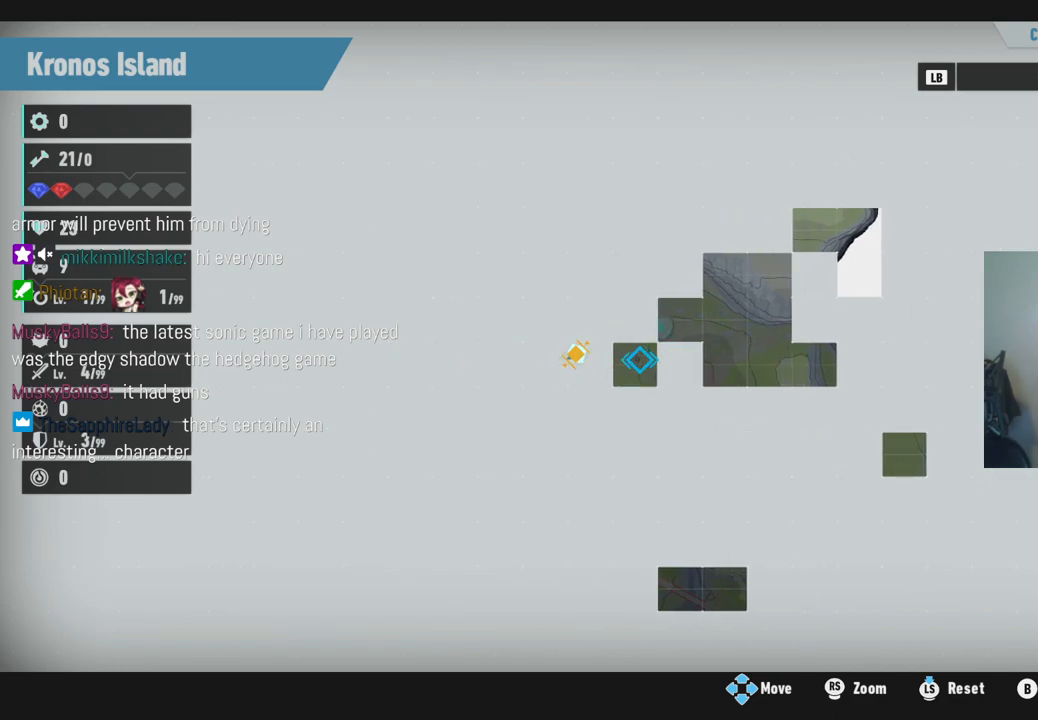
{"buttons": [], "left_stick": "center", "right_stick": "center", "events": []}
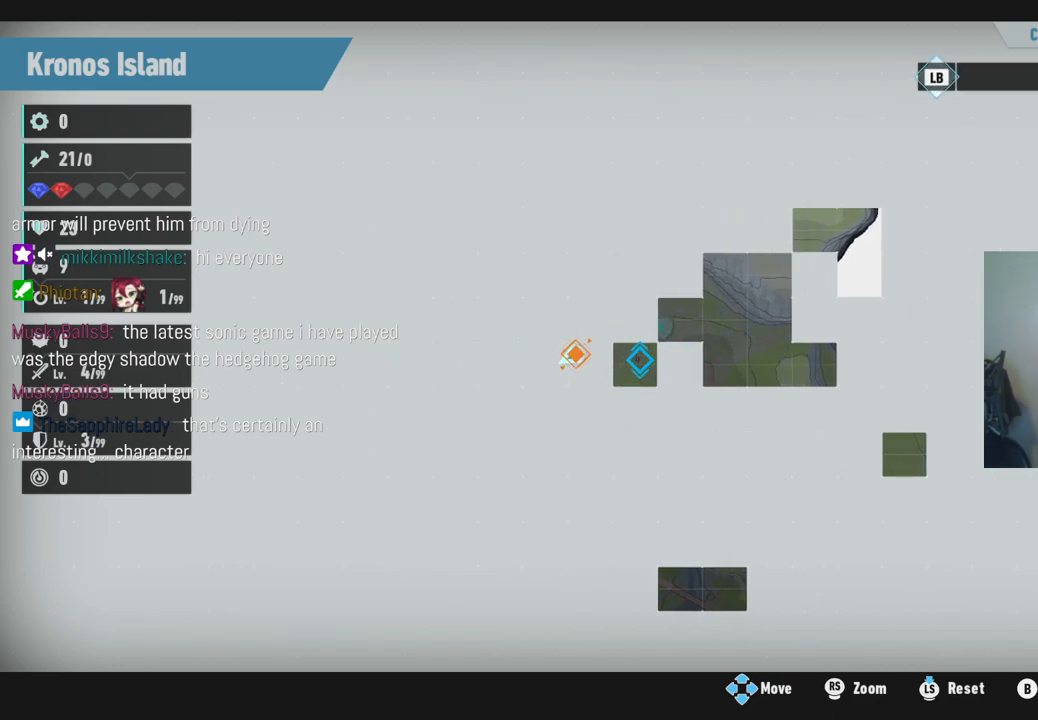
{"buttons": [], "left_stick": "center", "right_stick": "center", "events": []}
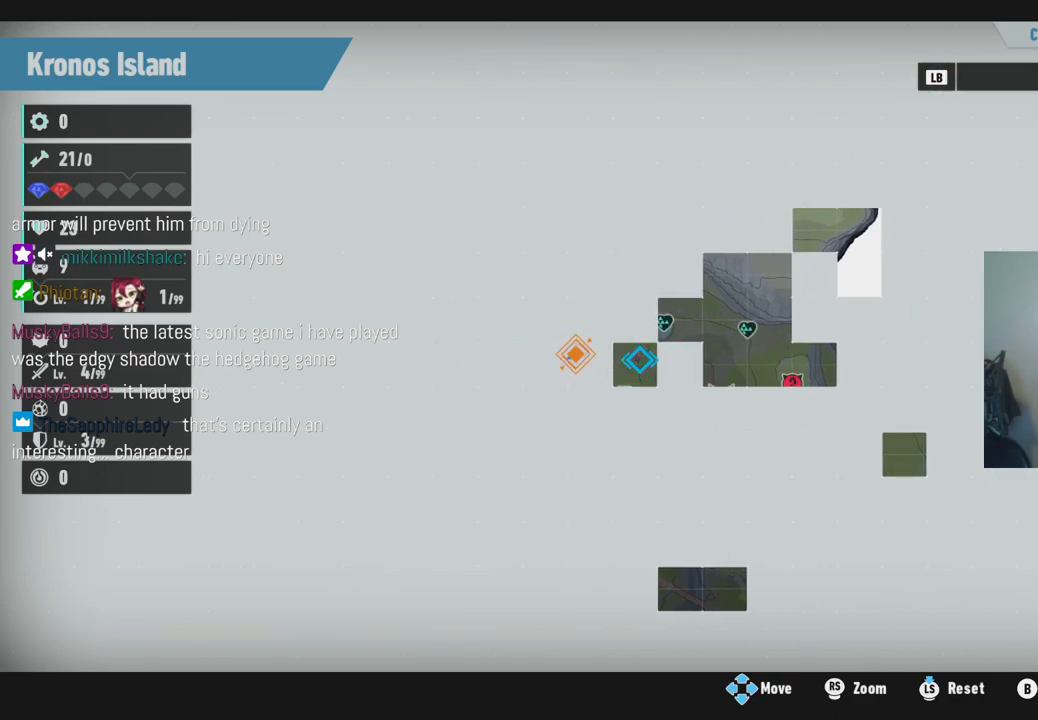
{"buttons": [], "left_stick": "left", "right_stick": "center", "events": [[367, "left_stick", "left"]]}
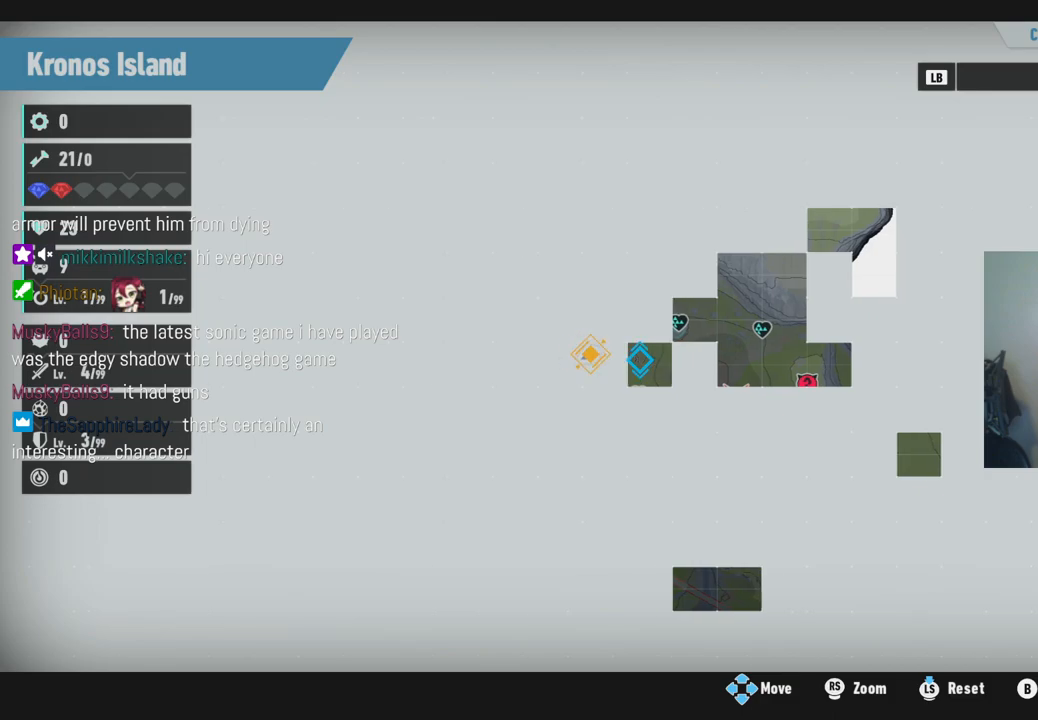
{"buttons": [], "left_stick": "center", "right_stick": "center", "events": [[167, "left_stick", "center"]]}
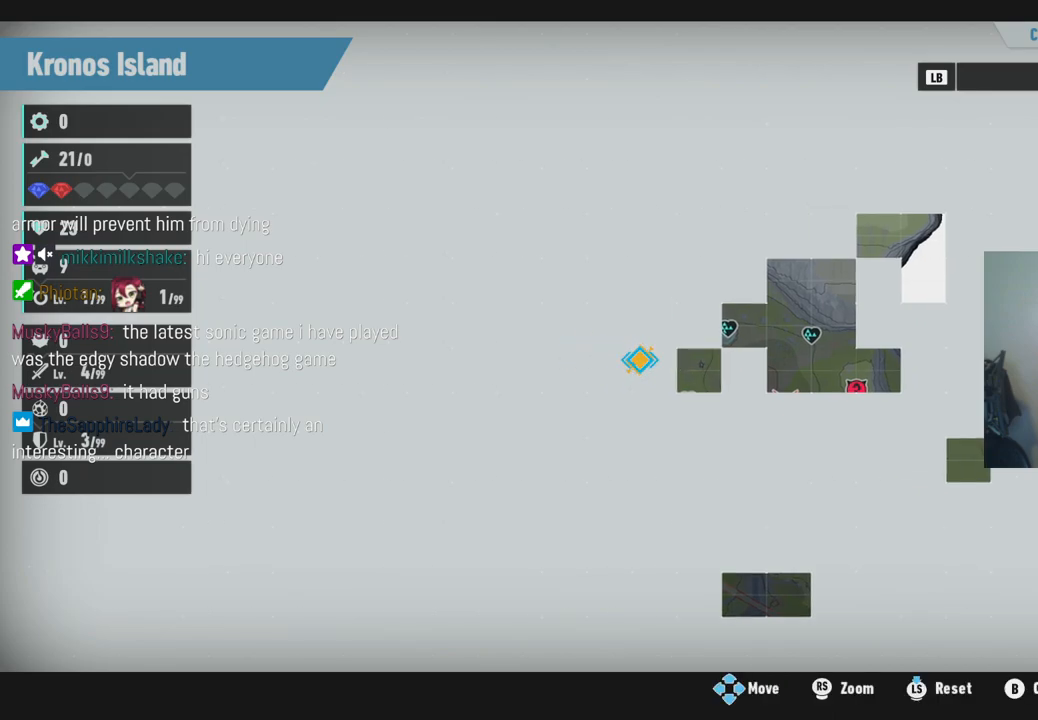
{"buttons": [], "left_stick": "center", "right_stick": "center", "events": [[233, "left_stick", "up-right"], [450, "left_stick", "center"]]}
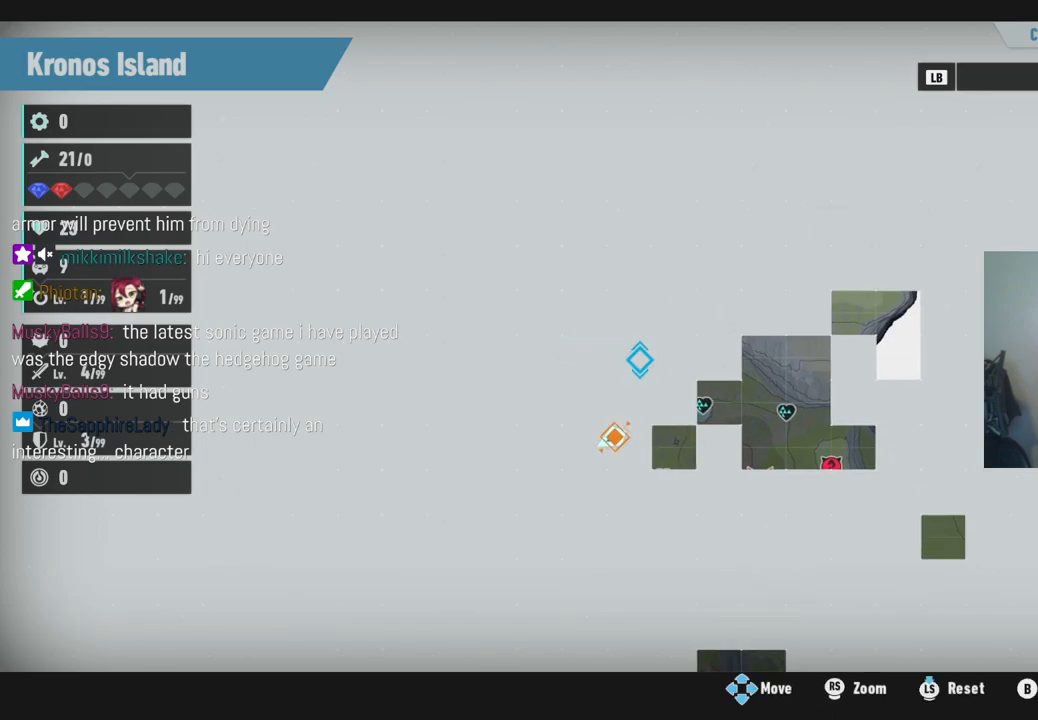
{"buttons": [], "left_stick": "center", "right_stick": "center", "events": [[150, "left_stick", "down-left"], [383, "left_stick", "down-right"], [450, "left_stick", "center"]]}
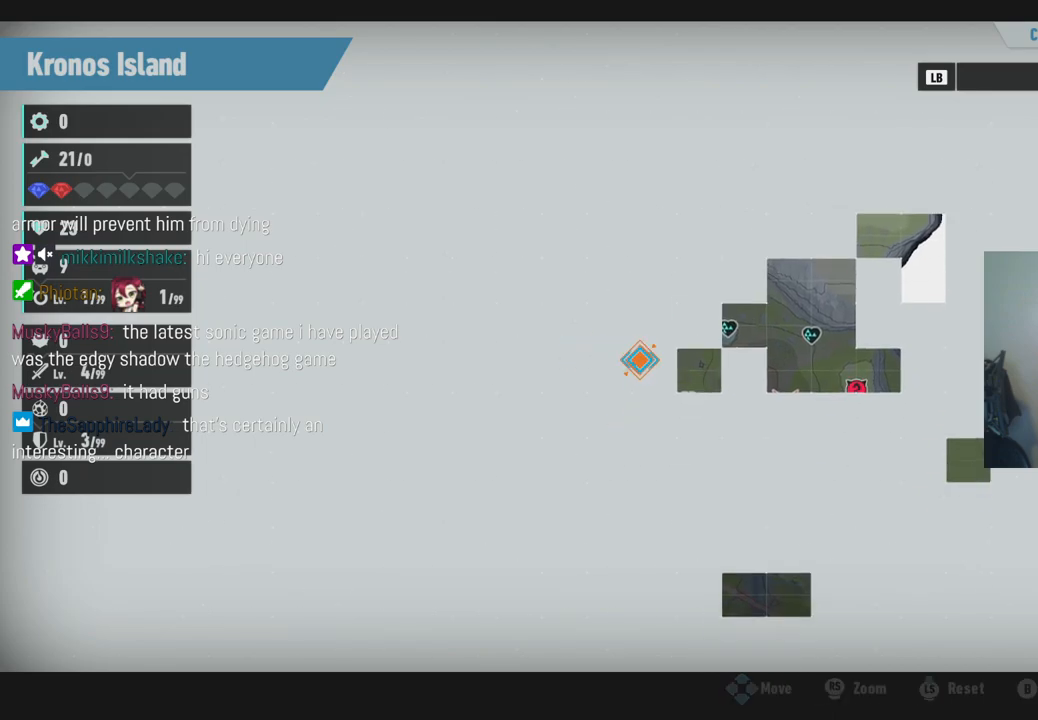
{"buttons": [], "left_stick": "center", "right_stick": "center", "events": []}
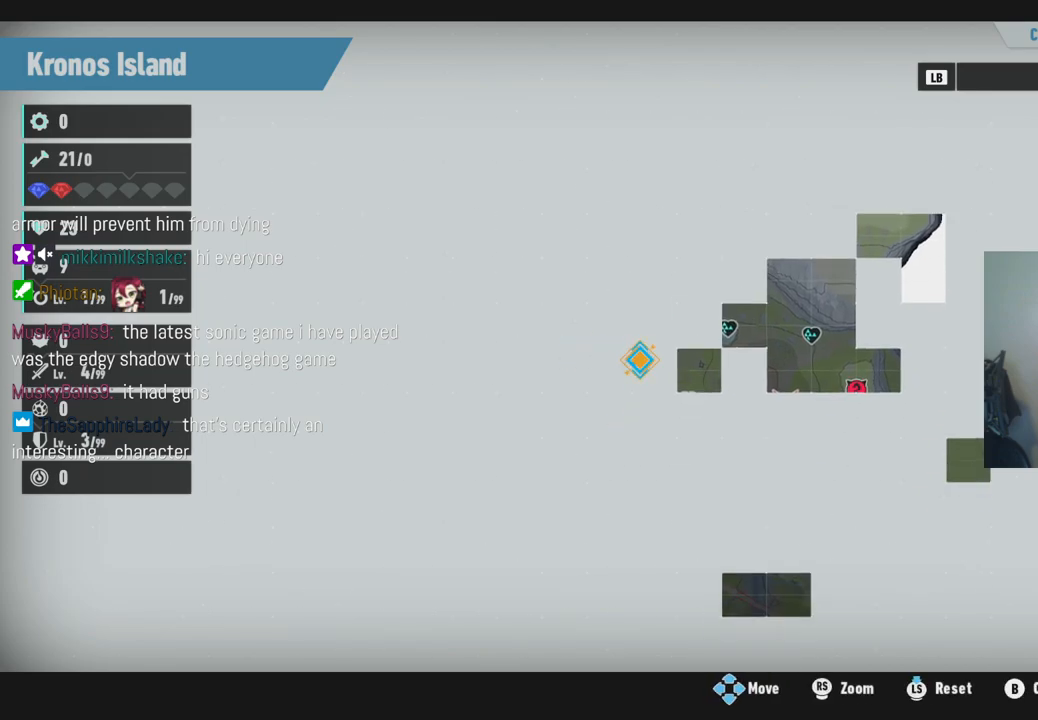
{"buttons": [], "left_stick": "center", "right_stick": "center", "events": []}
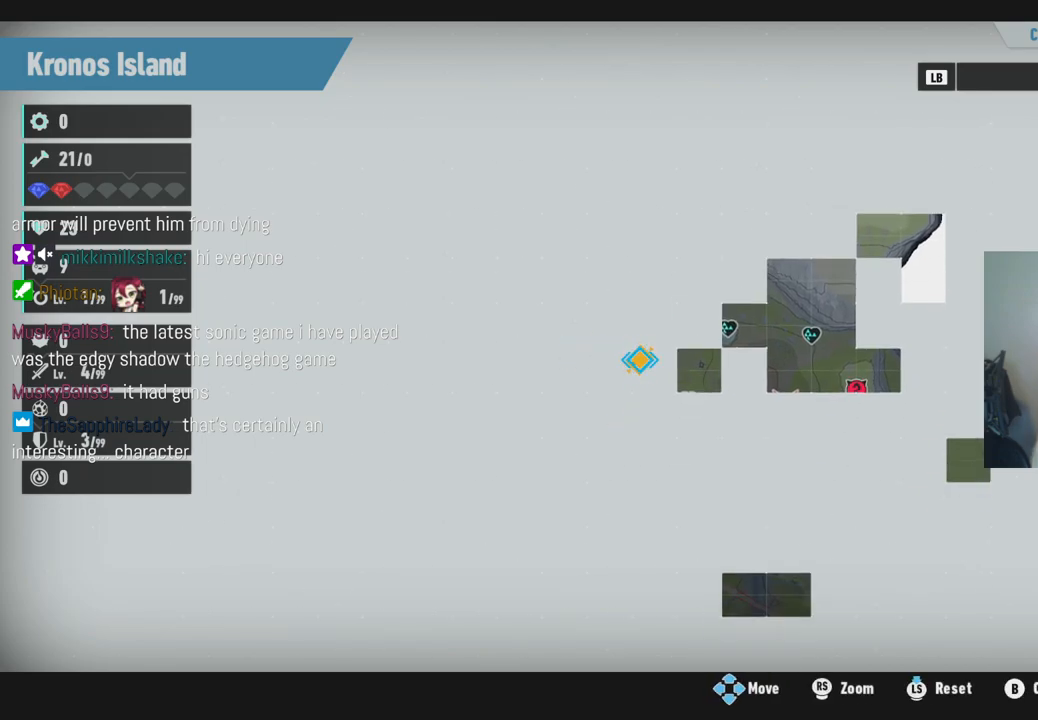
{"buttons": [], "left_stick": "center", "right_stick": "center", "events": [[17, "left_stick", "right"], [183, "left_stick", "center"]]}
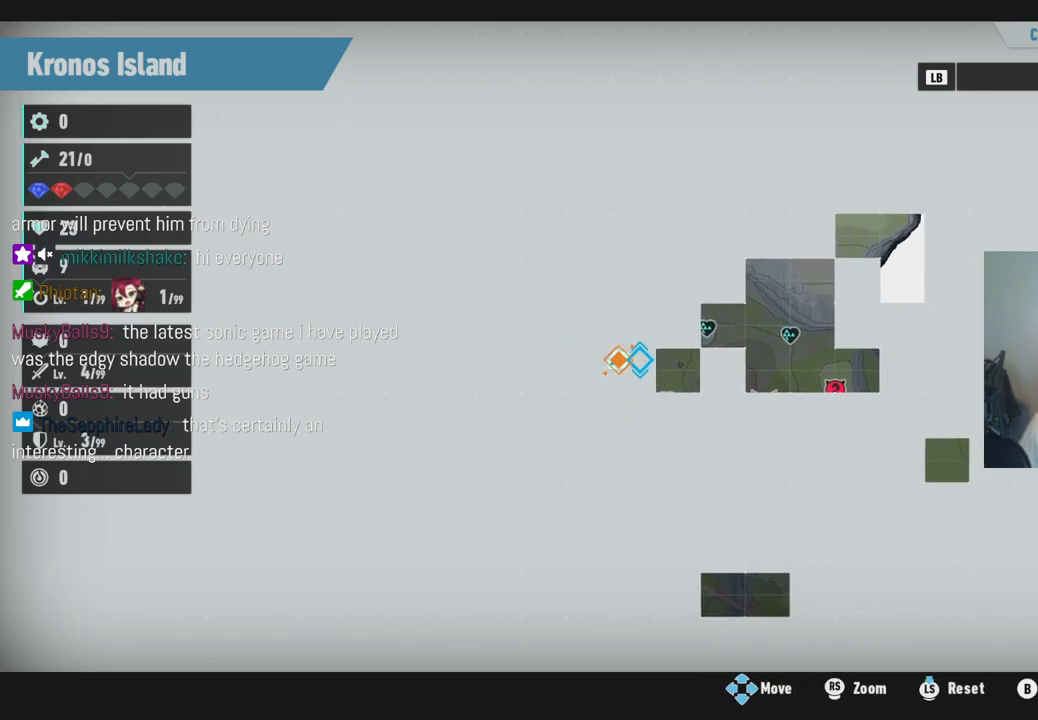
{"buttons": [], "left_stick": "center", "right_stick": "center", "events": [[83, "B", "down"], [167, "B", "up"]]}
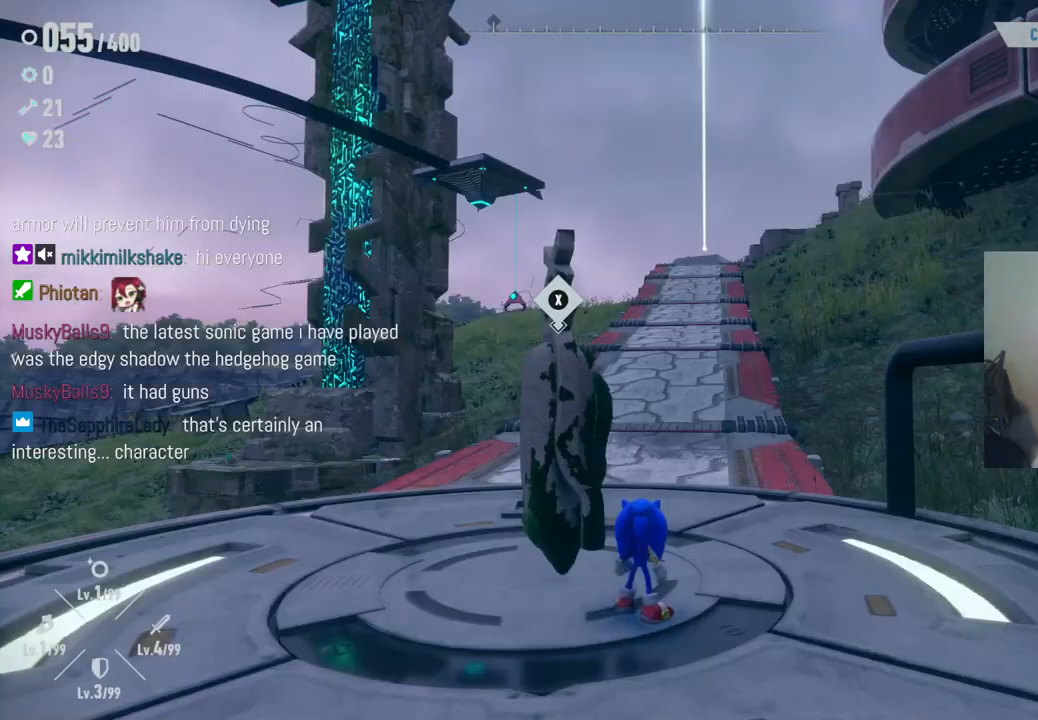
{"buttons": [], "left_stick": "center", "right_stick": "center", "events": []}
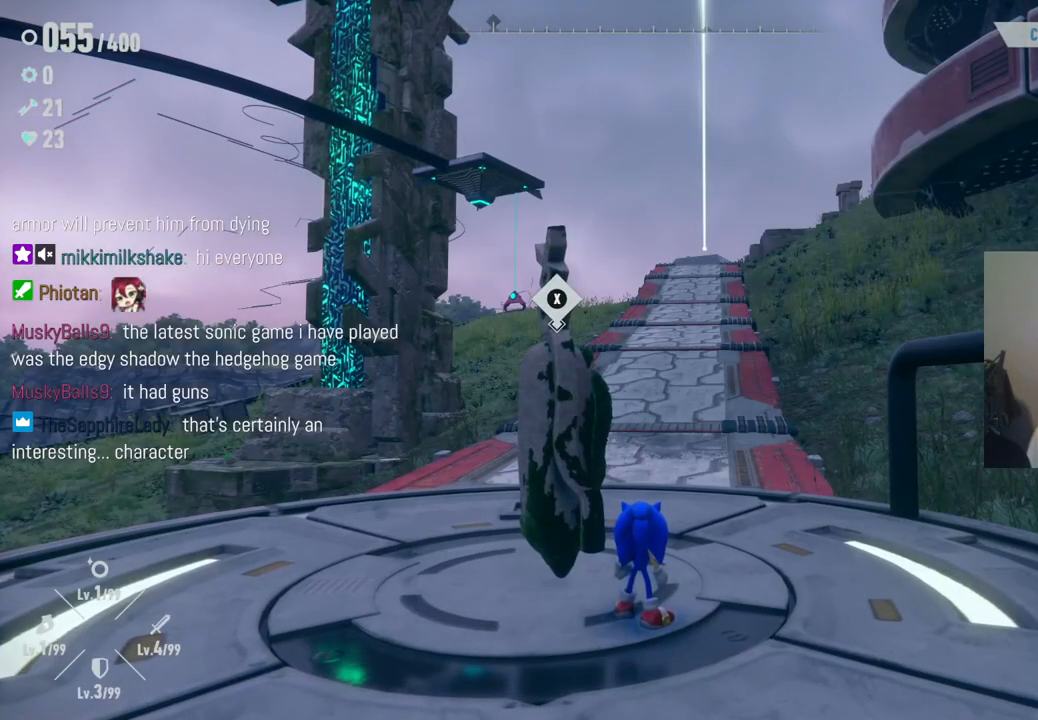
{"buttons": [], "left_stick": "up", "right_stick": "up-left", "events": [[17, "right_stick", "down"], [50, "left_stick", "up-right"], [233, "right_stick", "center"], [433, "left_stick", "up"], [500, "right_stick", "up-left"]]}
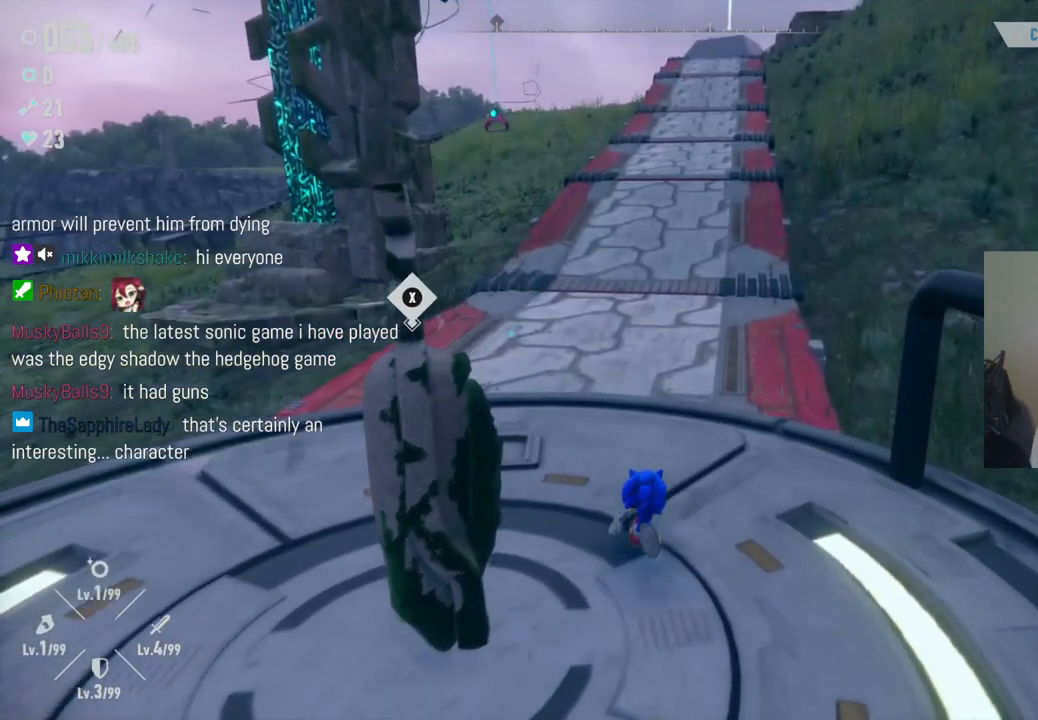
{"buttons": [], "left_stick": "up", "right_stick": "left", "events": [[17, "R2", "down"], [217, "R2", "up"], [383, "right_stick", "left"]]}
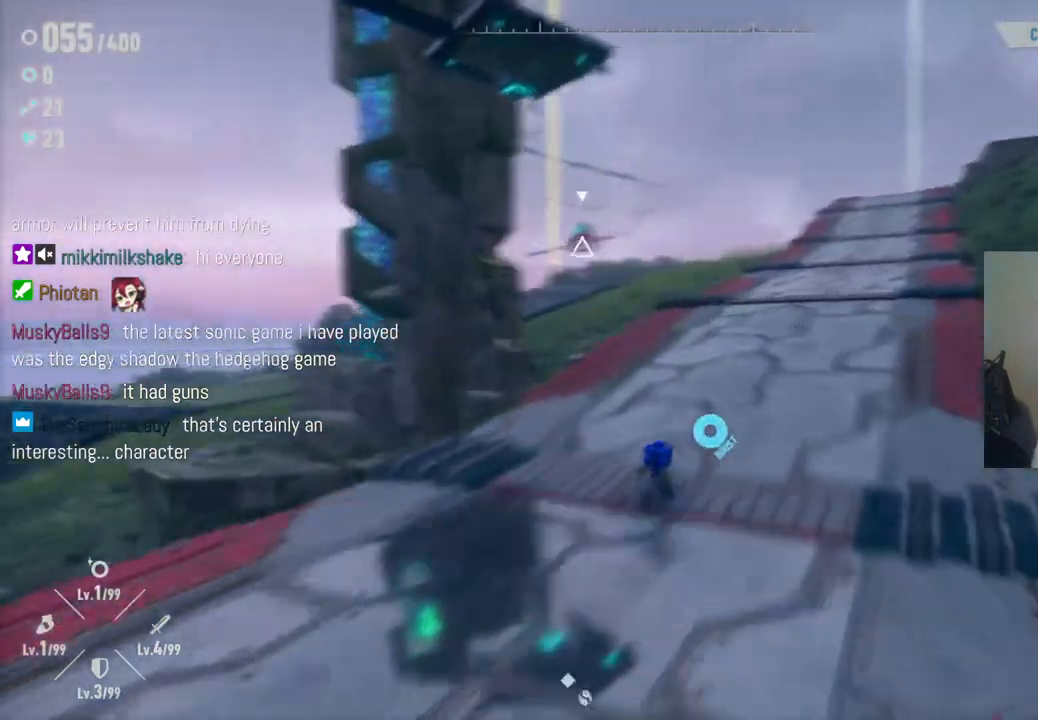
{"buttons": ["X"], "left_stick": "up", "right_stick": "center", "events": [[83, "right_stick", "center"], [183, "A", "down"], [350, "A", "up"], [417, "X", "down"]]}
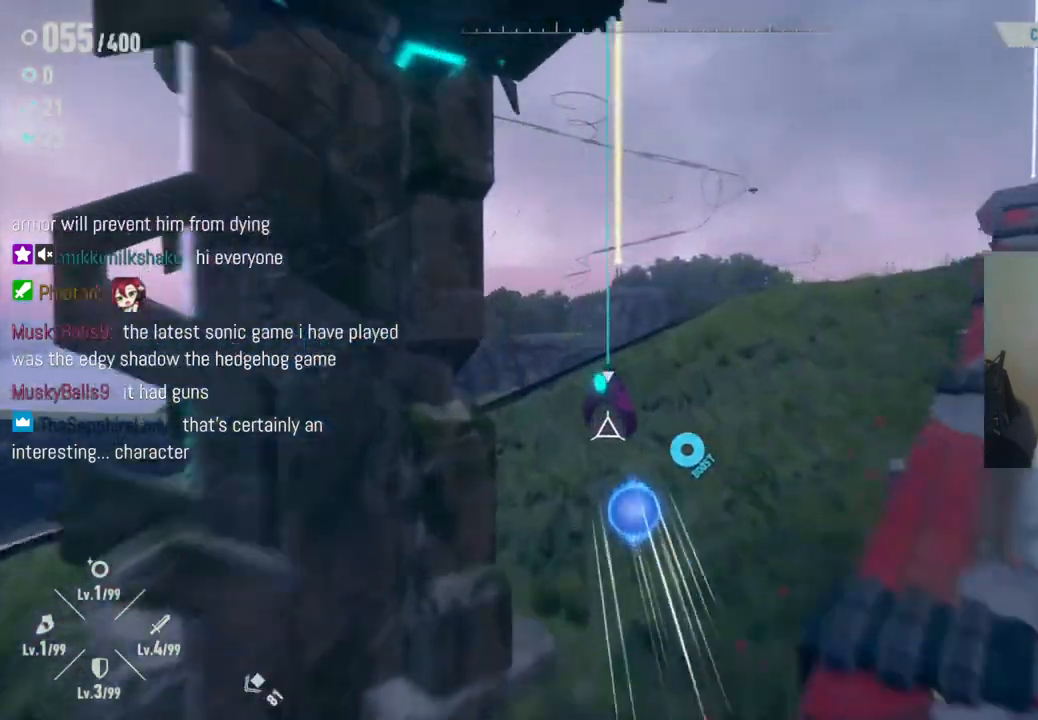
{"buttons": [], "left_stick": "center", "right_stick": "left", "events": [[67, "X", "up"], [283, "right_stick", "left"], [300, "left_stick", "center"]]}
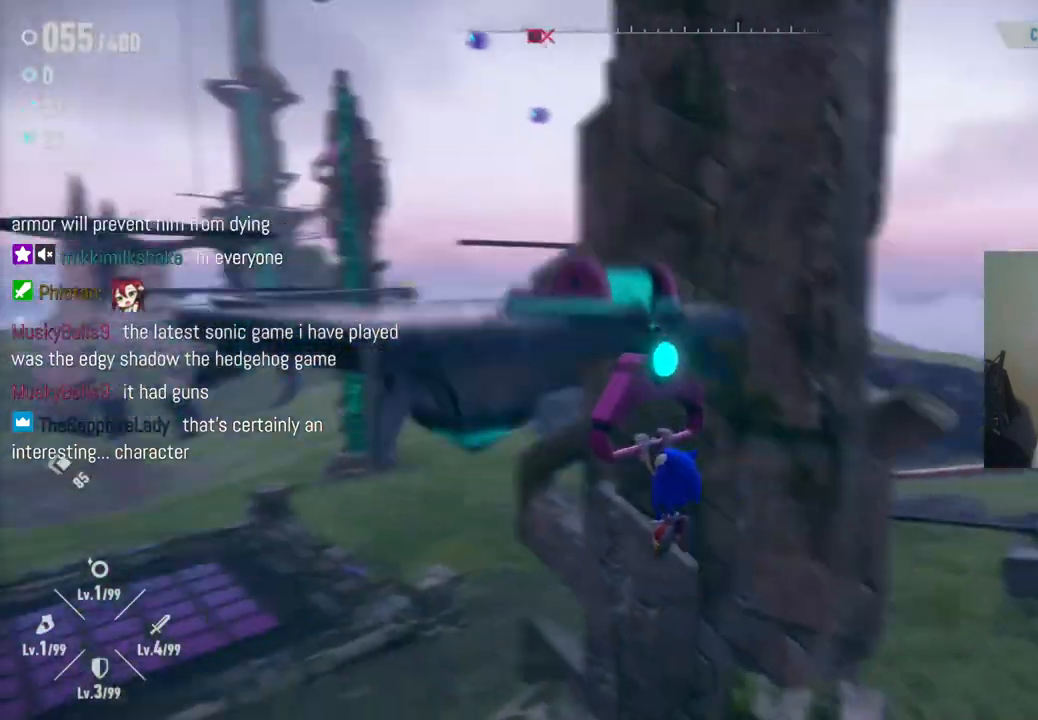
{"buttons": [], "left_stick": "up", "right_stick": "center", "events": [[83, "left_stick", "up"], [383, "right_stick", "center"]]}
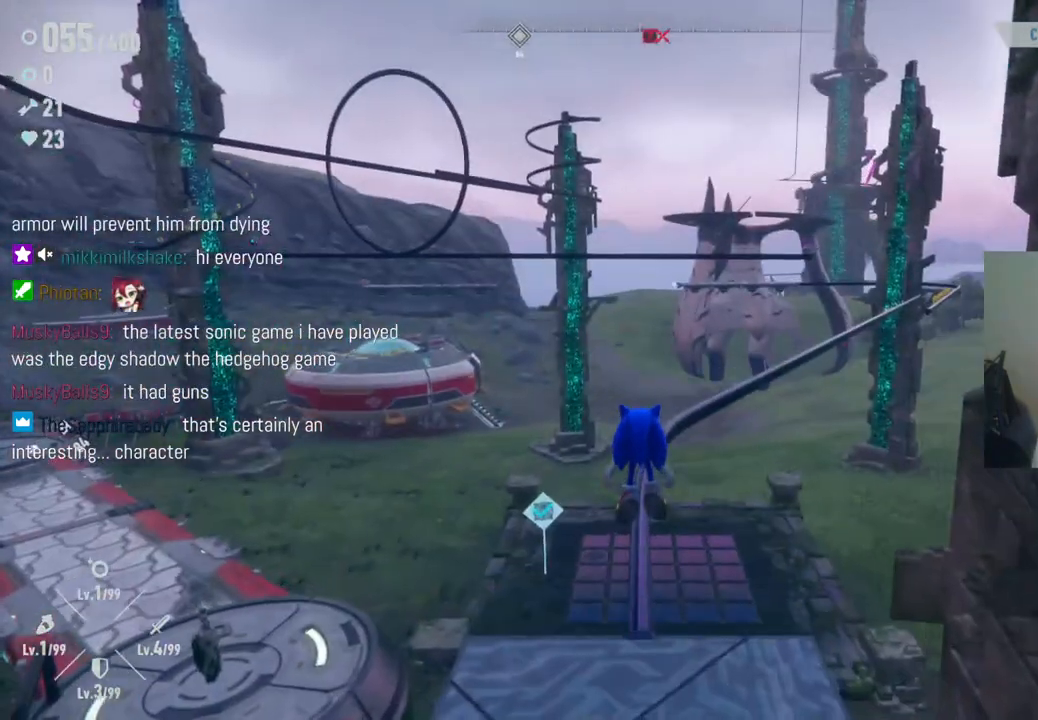
{"buttons": [], "left_stick": "up", "right_stick": "center", "events": []}
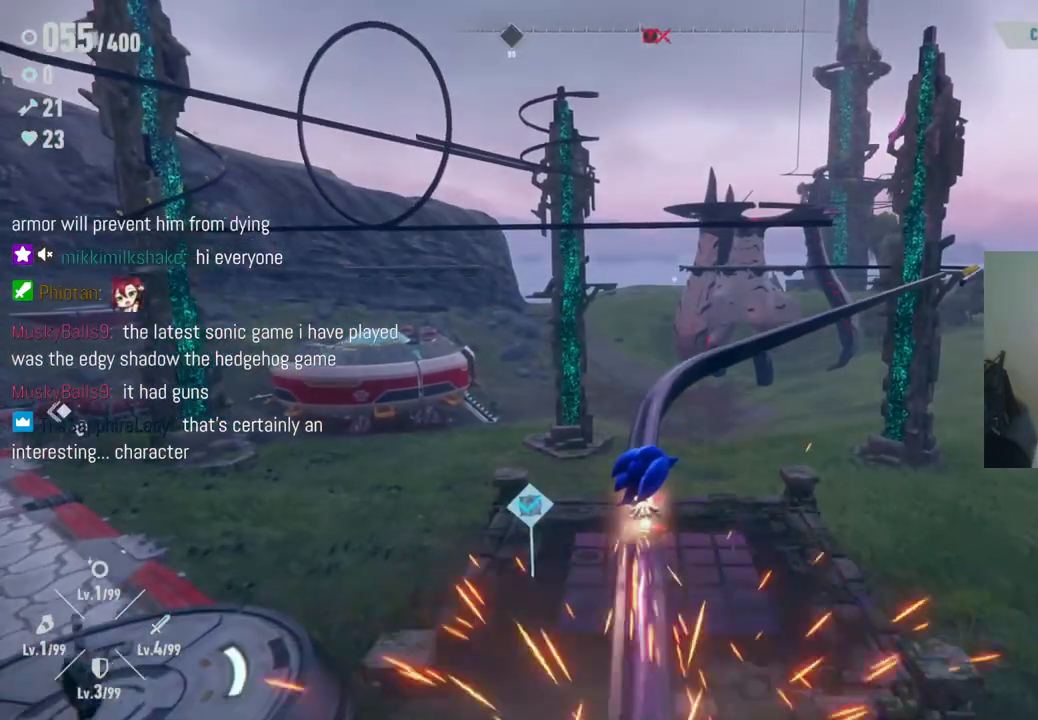
{"buttons": [], "left_stick": "up", "right_stick": "right", "events": [[150, "right_stick", "right"]]}
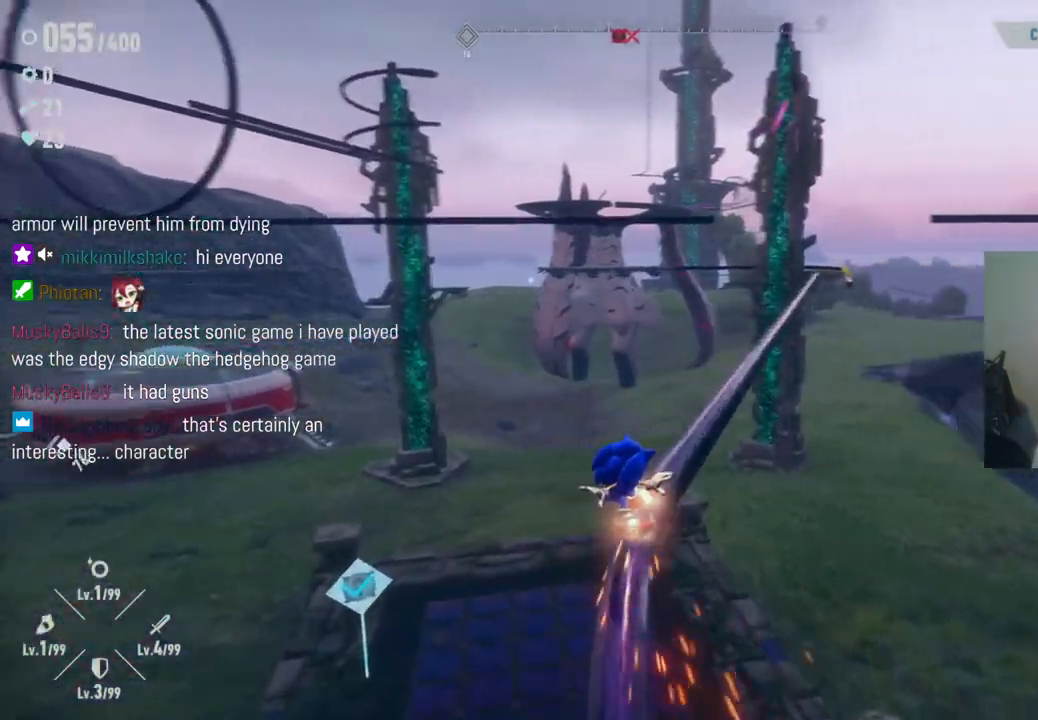
{"buttons": [], "left_stick": "center", "right_stick": "right", "events": [[200, "left_stick", "center"], [200, "right_stick", "up-right"], [483, "right_stick", "right"]]}